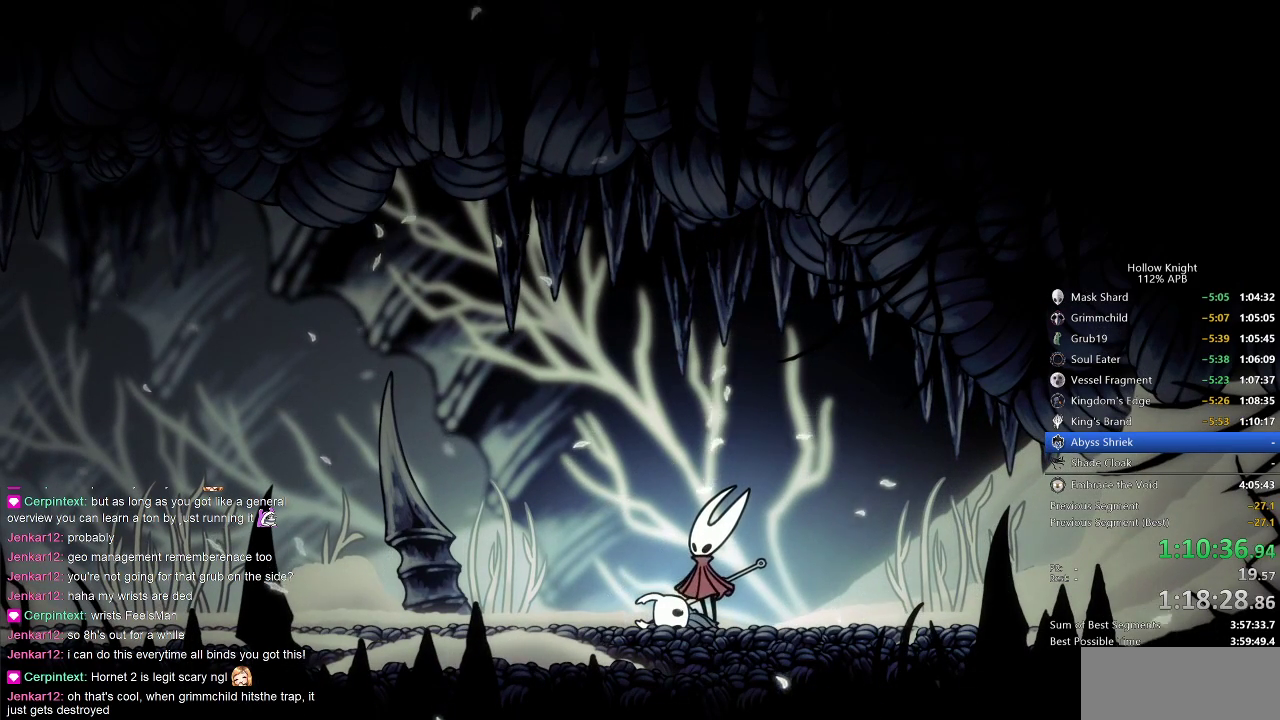
Gameplay with keyboard; each line is a JSON object with the keys held at the frame after it. "events" lists presses ("down") and releases ("up") of "cdash", "dash", "dnail", "down", "heal", "inv", "jump", "left", "nail", "right", "spell" and "up" between this image and that frame as [ms after this image, input, new state], when the widget could be followed in between. No other keys are recorded. Mouse input is not recorded. Key names are as the overlay labels them; some are game actions (e.g. jump) rather than physical keys.
{"keys": ["left"], "events": [[33, "left", "down"], [67, "left", "up"], [167, "left", "down"], [217, "left", "up"], [300, "left", "down"], [350, "left", "up"], [433, "left", "down"]]}
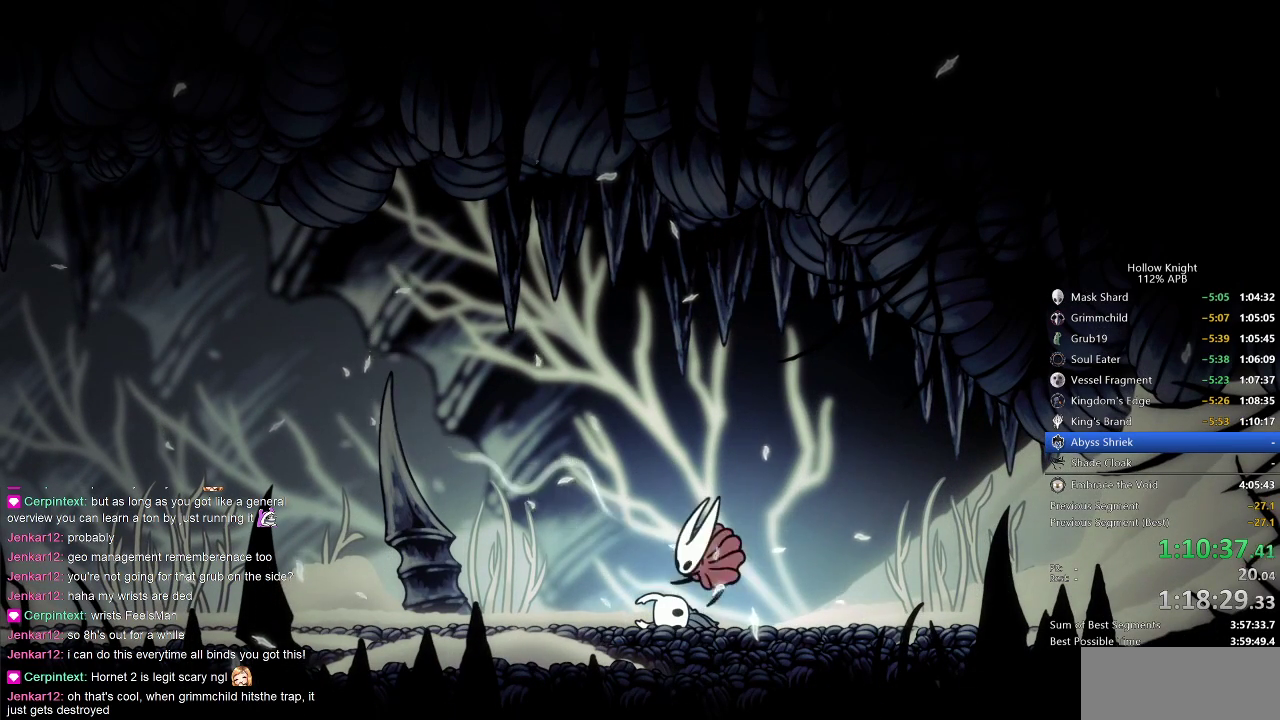
{"keys": ["right"], "events": [[50, "left", "up"], [83, "down", "down"], [83, "left", "down"], [233, "down", "up"], [233, "left", "up"], [233, "right", "down"], [333, "down", "down"], [333, "left", "down"], [333, "right", "up"], [417, "left", "up"], [417, "right", "down"], [467, "down", "up"]]}
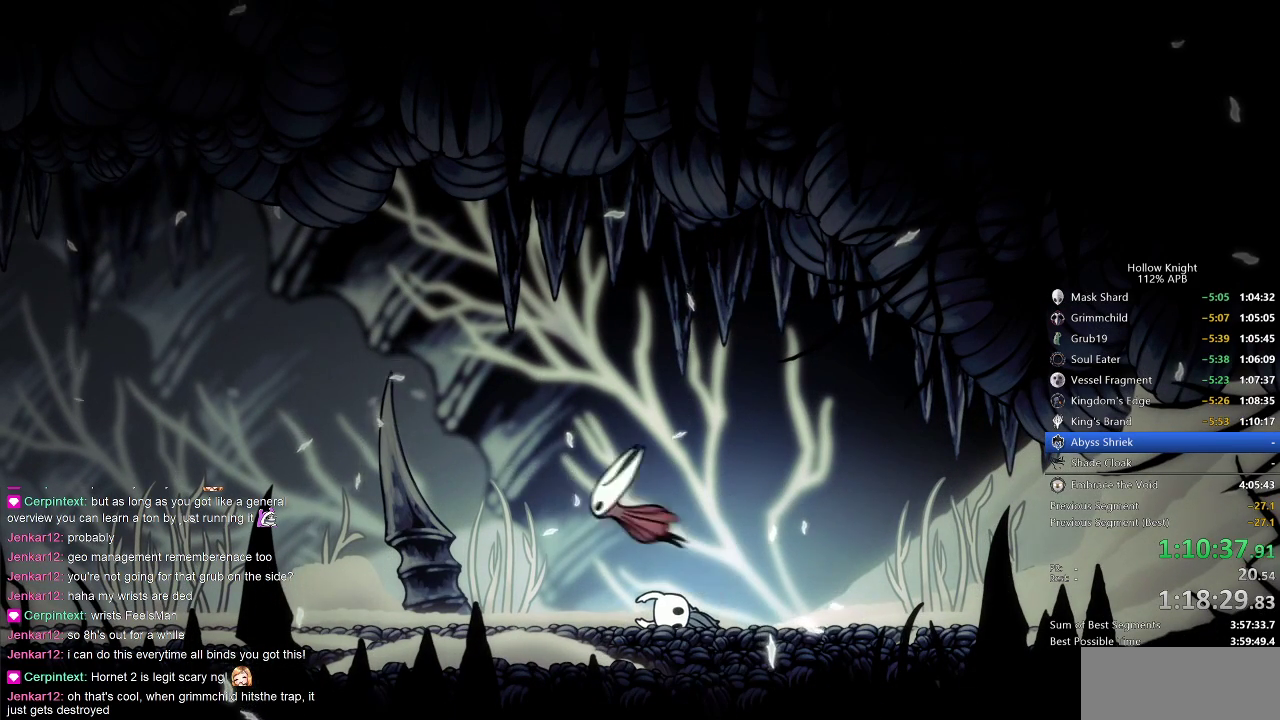
{"keys": [], "events": [[50, "left", "down"], [50, "right", "up"], [133, "left", "up"], [233, "left", "down"], [317, "left", "up"], [383, "left", "down"], [483, "left", "up"]]}
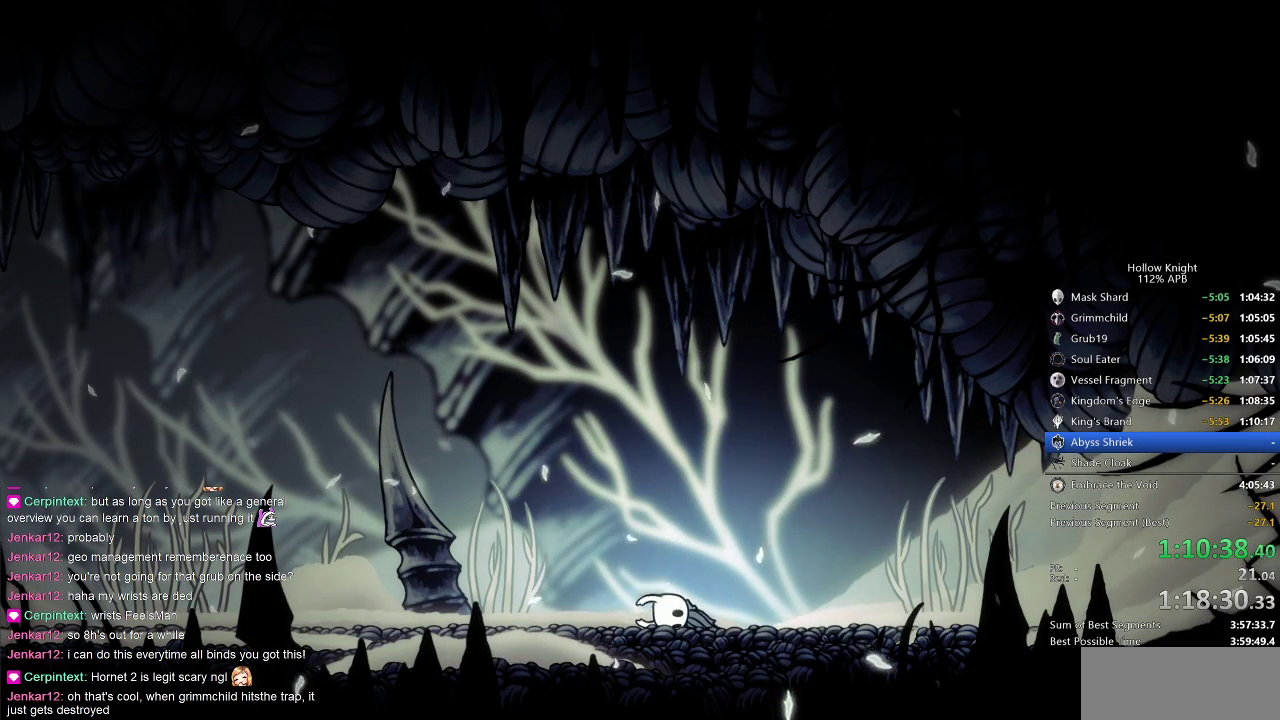
{"keys": ["left"], "events": [[17, "left", "down"], [117, "left", "up"], [217, "left", "down"], [250, "left", "up"], [350, "left", "down"], [383, "left", "up"], [483, "left", "down"]]}
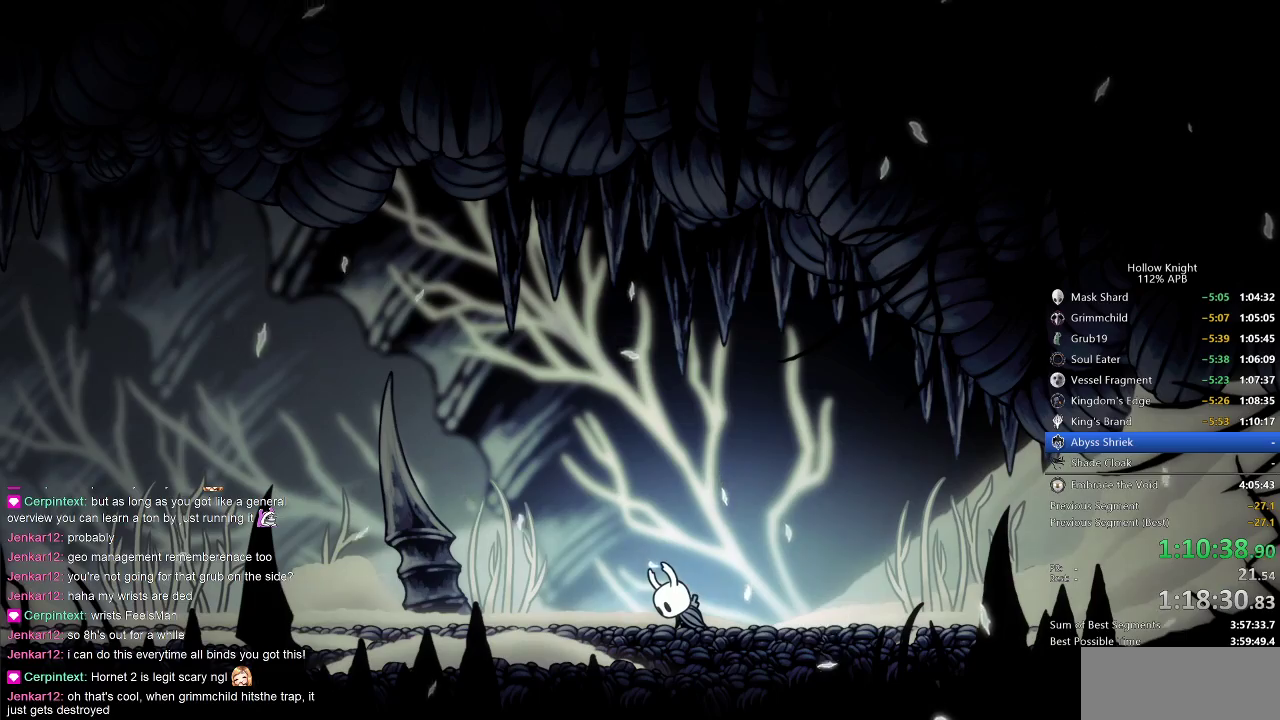
{"keys": [], "events": [[50, "left", "up"], [100, "left", "down"], [183, "left", "up"], [233, "left", "down"], [317, "left", "up"], [383, "left", "down"], [417, "left", "up"]]}
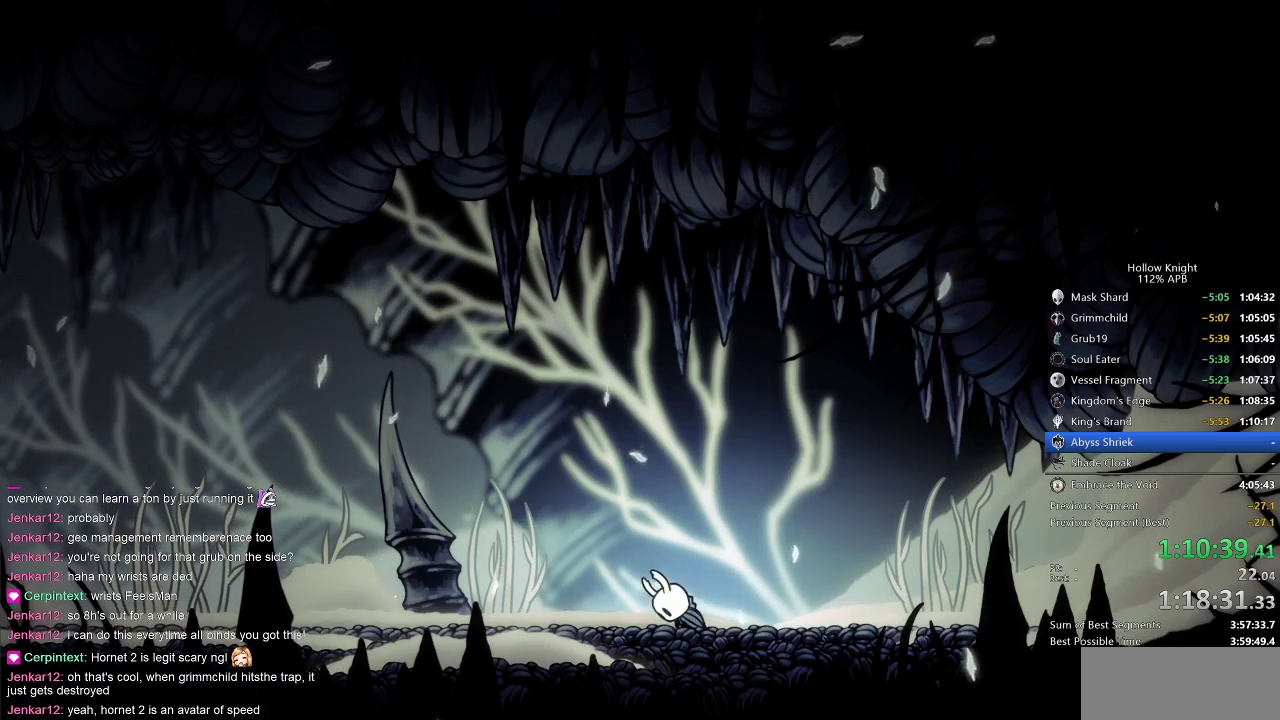
{"keys": ["left"], "events": [[17, "left", "down"], [67, "left", "up"], [100, "left", "down"], [250, "left", "up"], [317, "left", "down"], [383, "left", "up"], [467, "left", "down"]]}
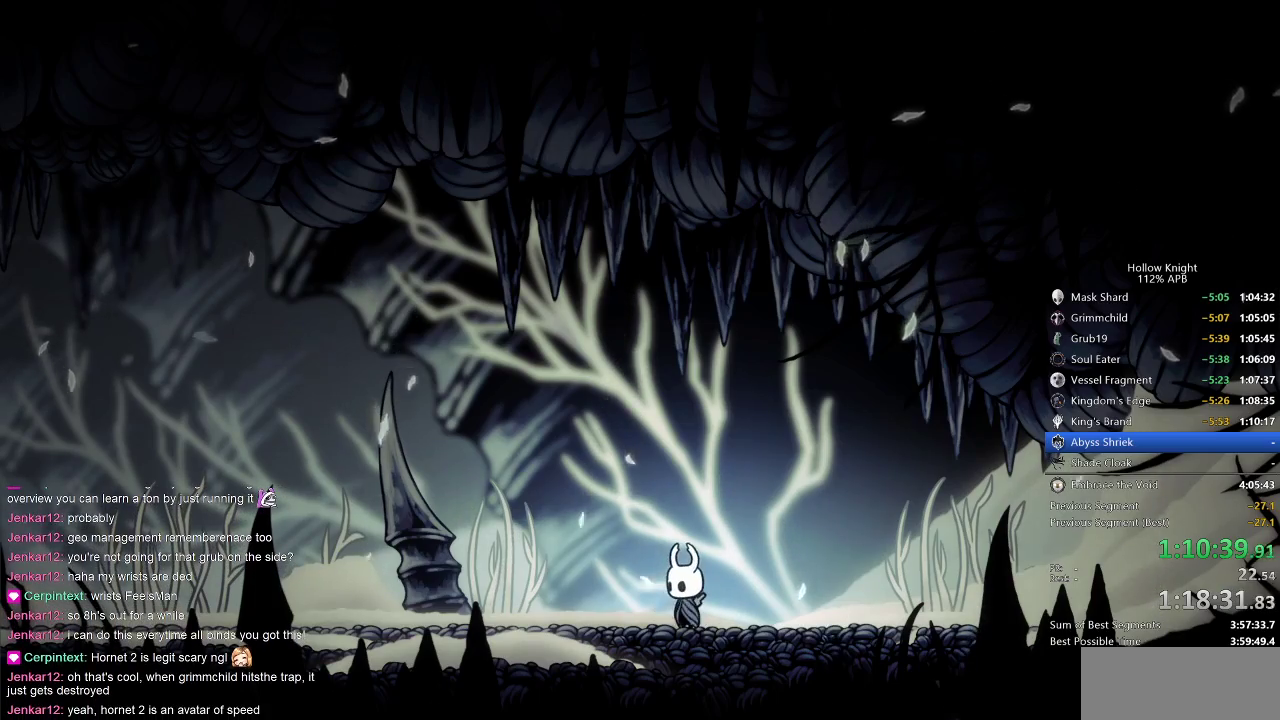
{"keys": ["dnail", "up"], "events": [[350, "left", "up"], [400, "dnail", "down"], [500, "up", "down"]]}
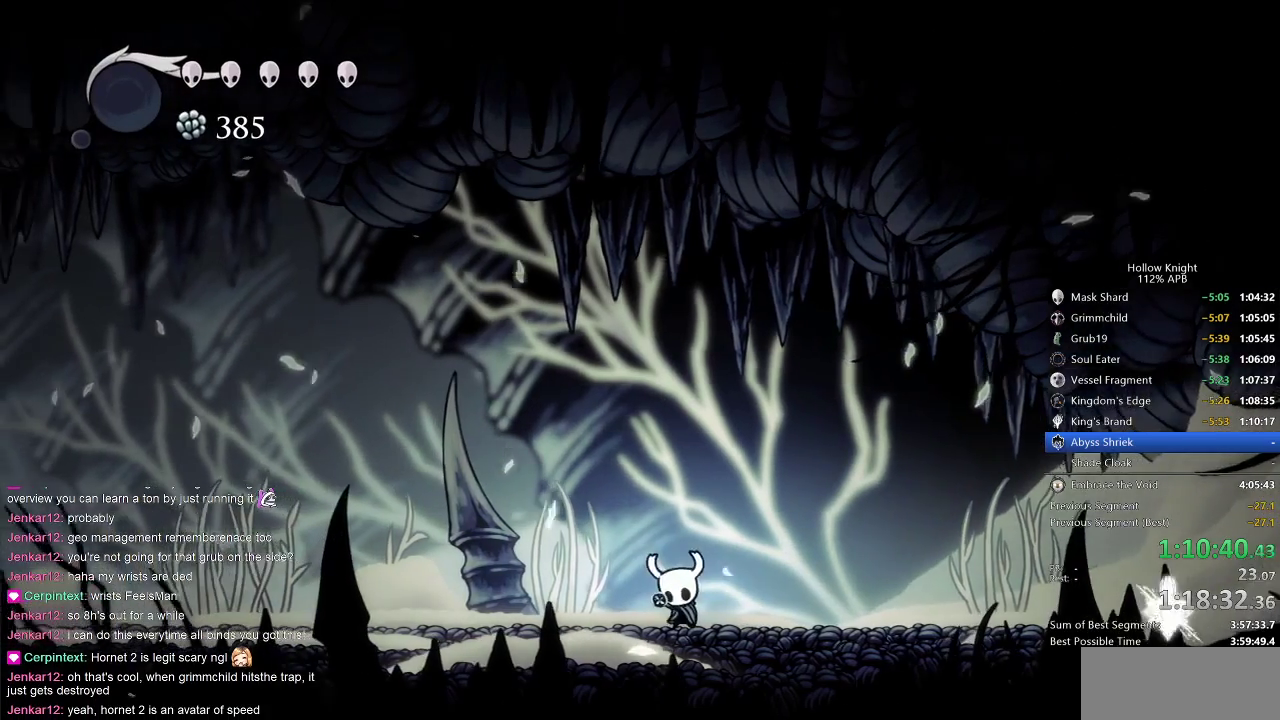
{"keys": ["dnail", "up"], "events": []}
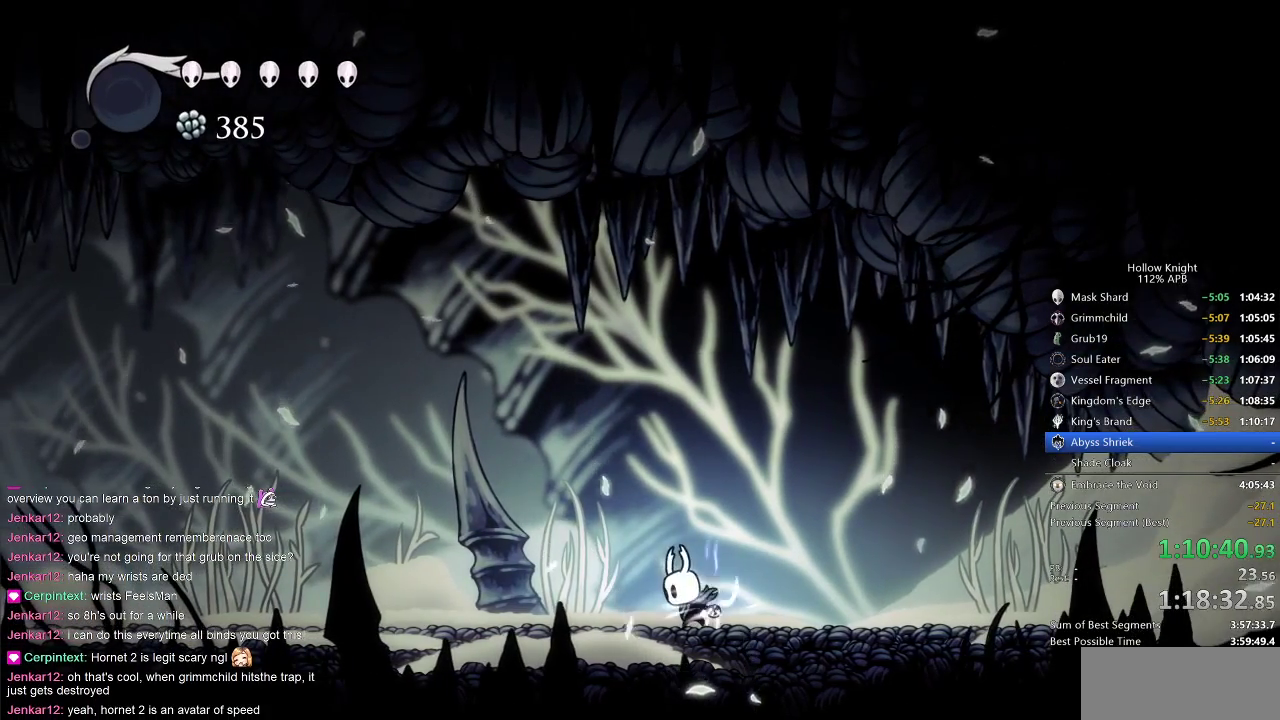
{"keys": ["dnail", "up"], "events": []}
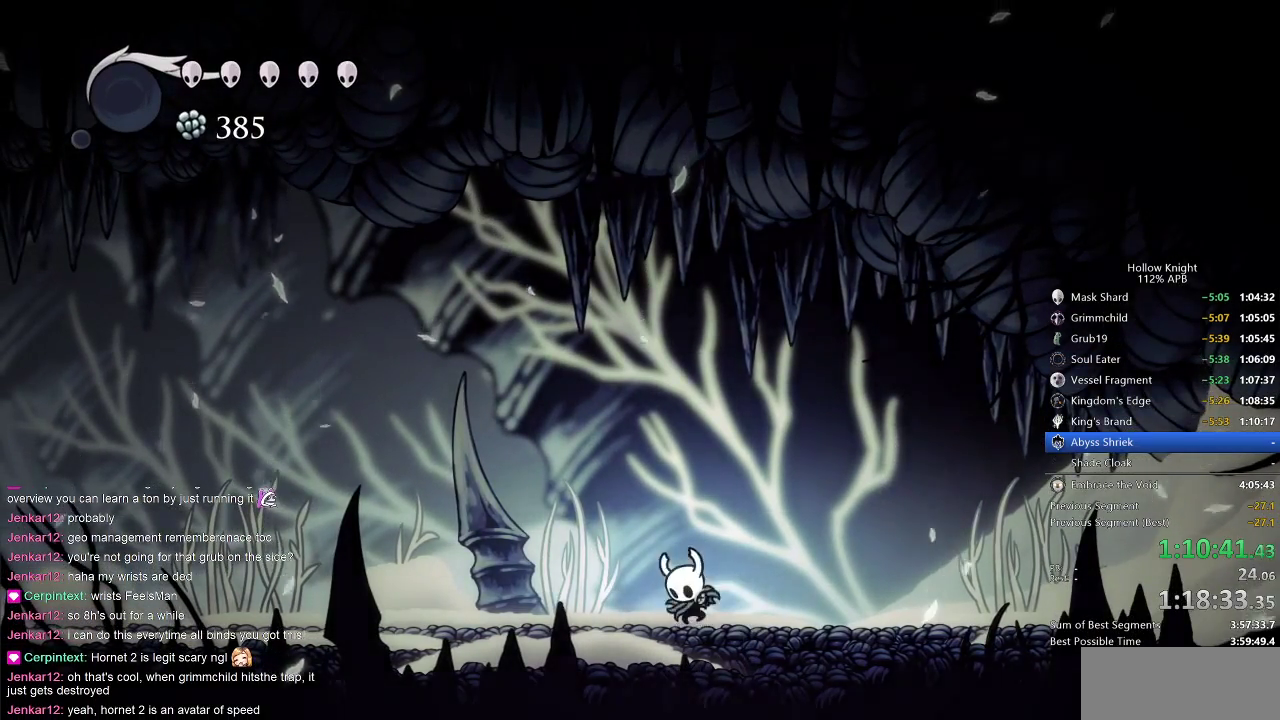
{"keys": ["dnail", "up"], "events": []}
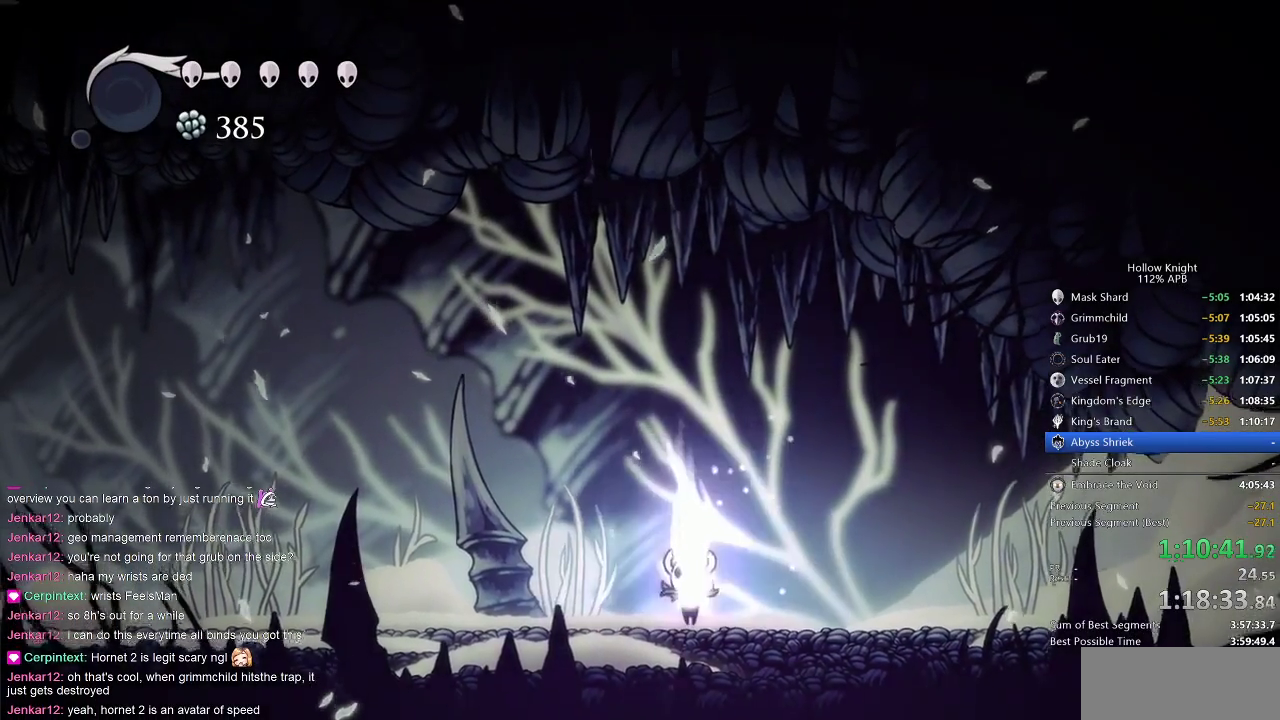
{"keys": ["dnail", "up"], "events": []}
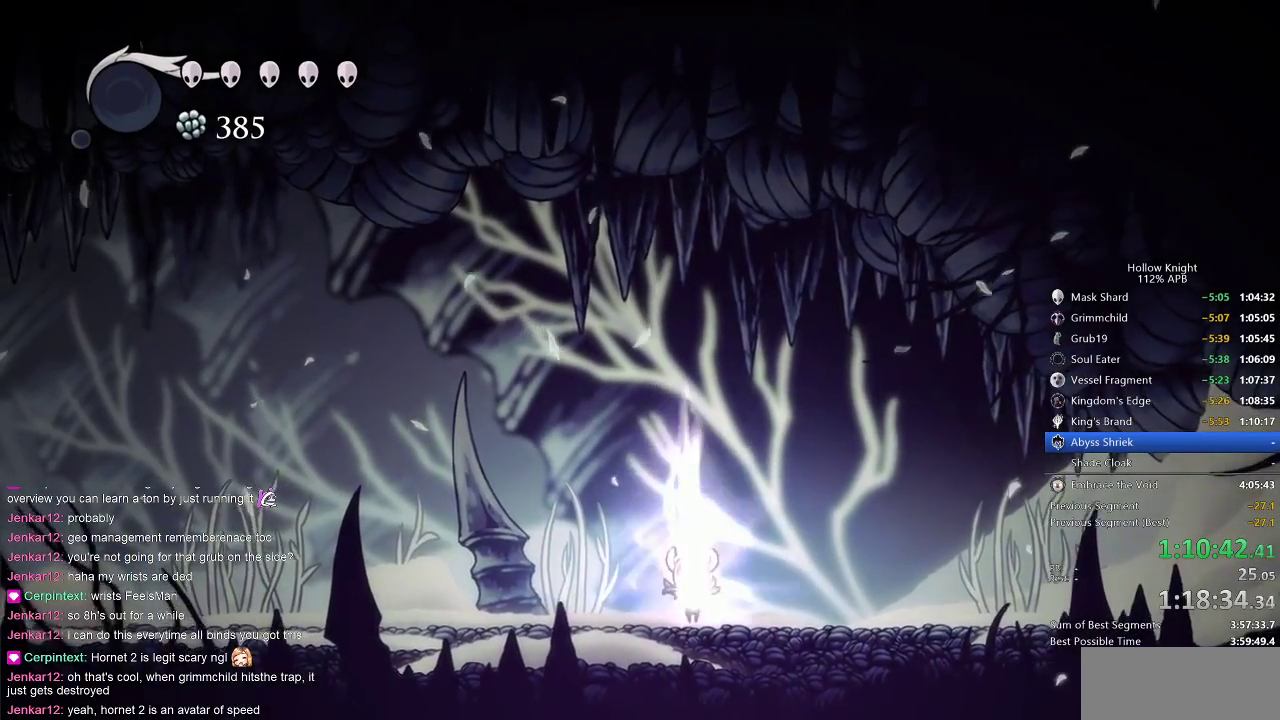
{"keys": ["dnail", "up"], "events": []}
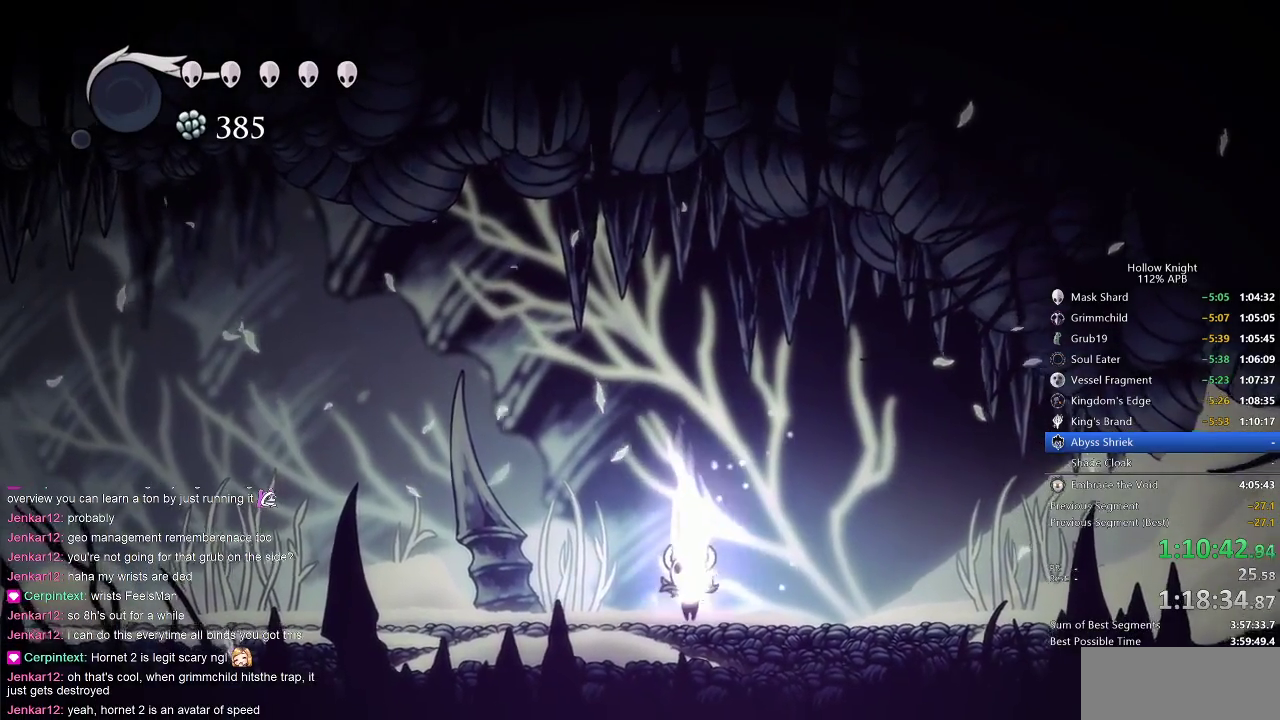
{"keys": ["dnail", "up"], "events": []}
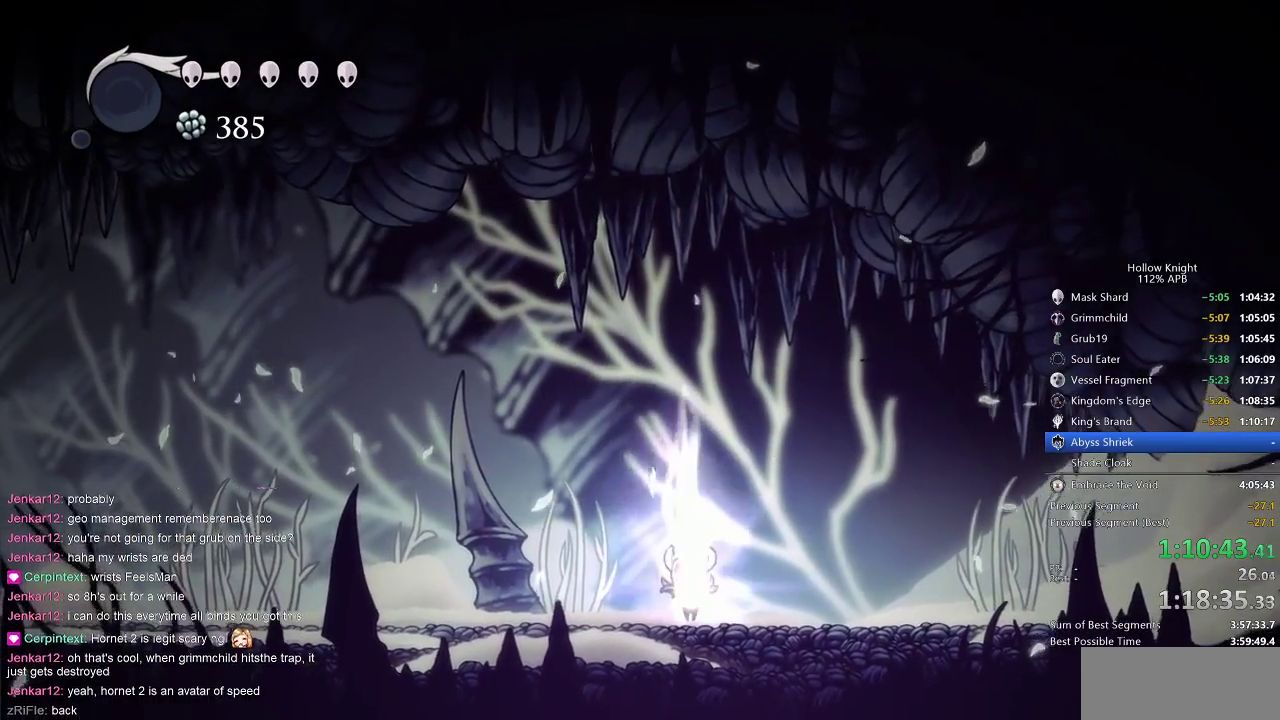
{"keys": ["dnail", "up"], "events": []}
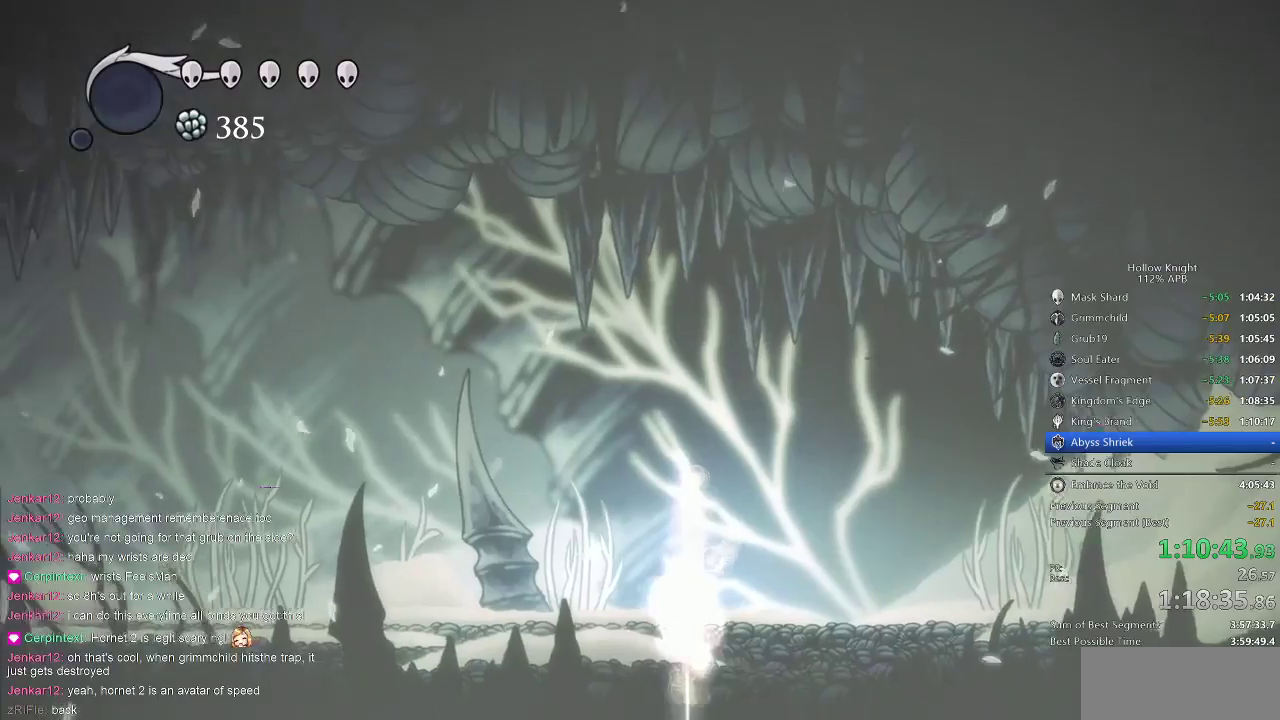
{"keys": ["dnail", "up"], "events": []}
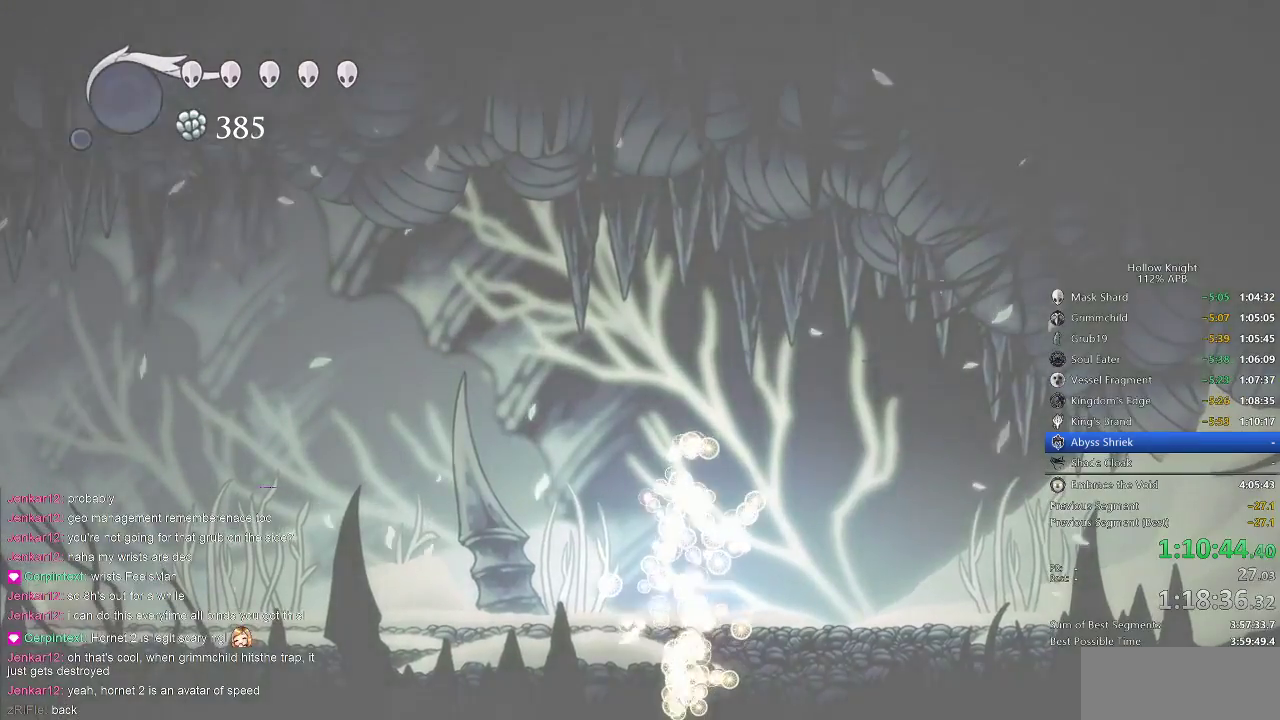
{"keys": ["dnail", "up"], "events": []}
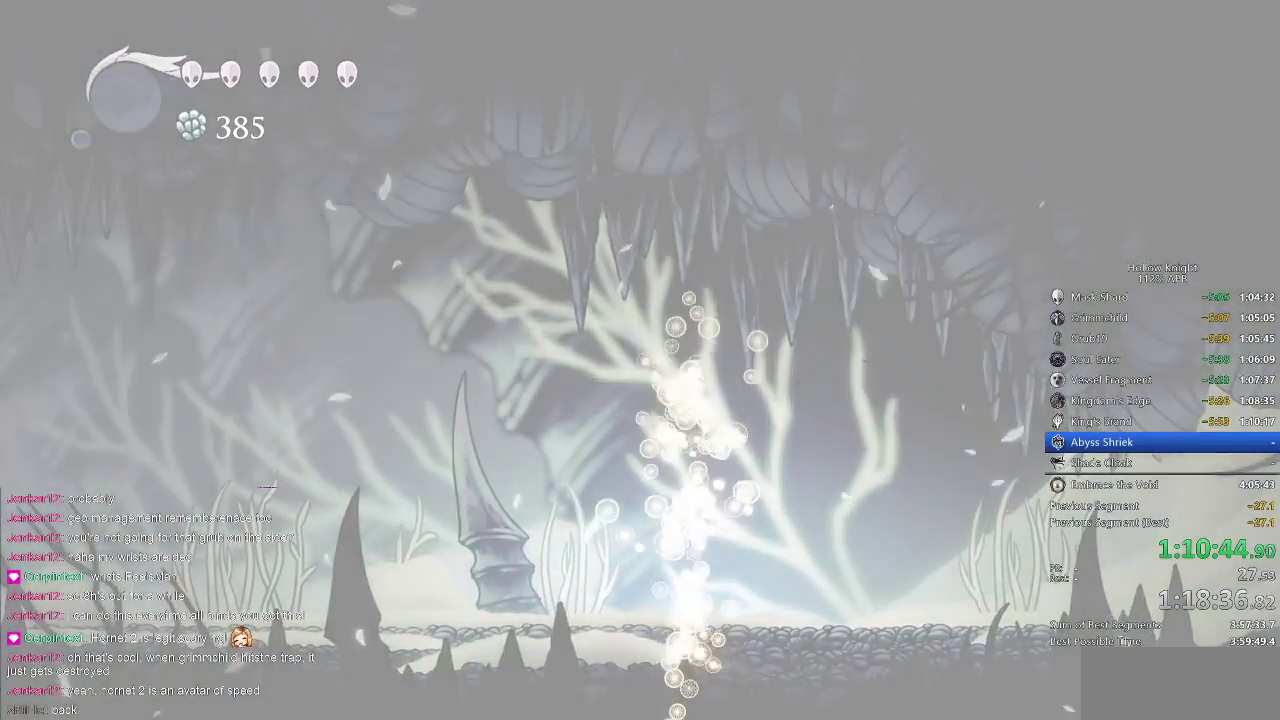
{"keys": ["dnail", "up"], "events": []}
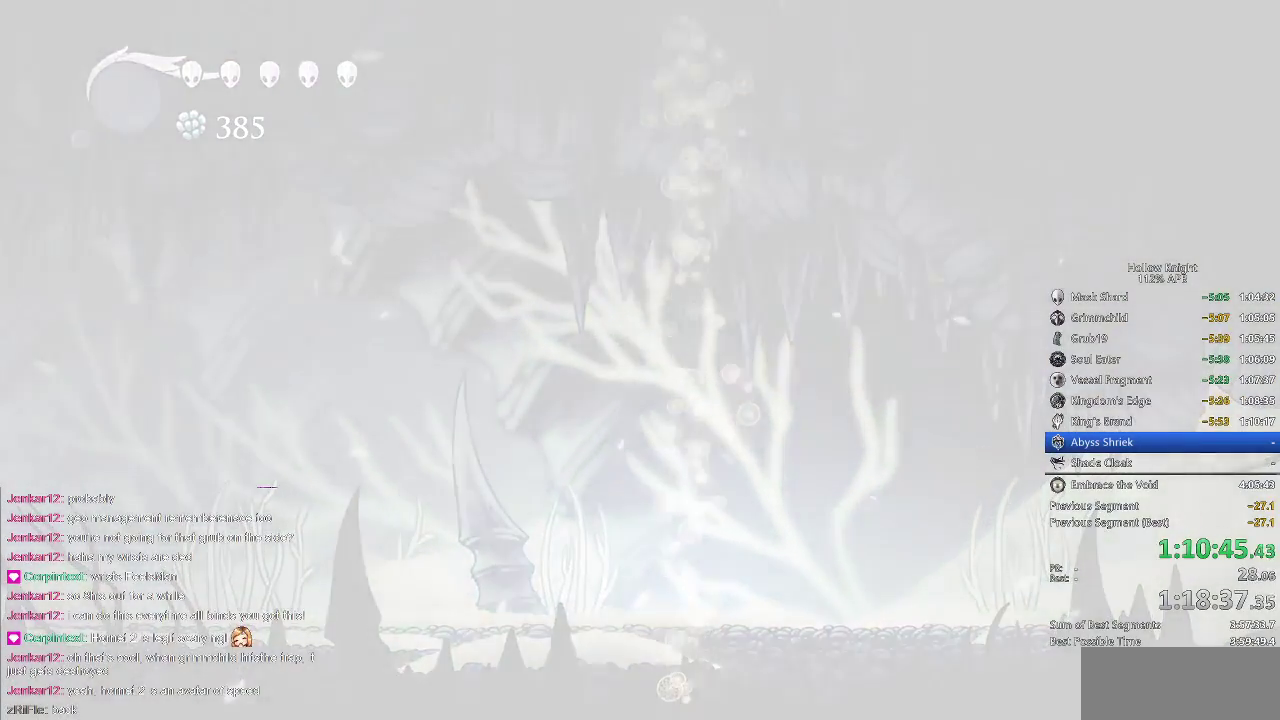
{"keys": [], "events": [[50, "dnail", "up"], [250, "up", "up"]]}
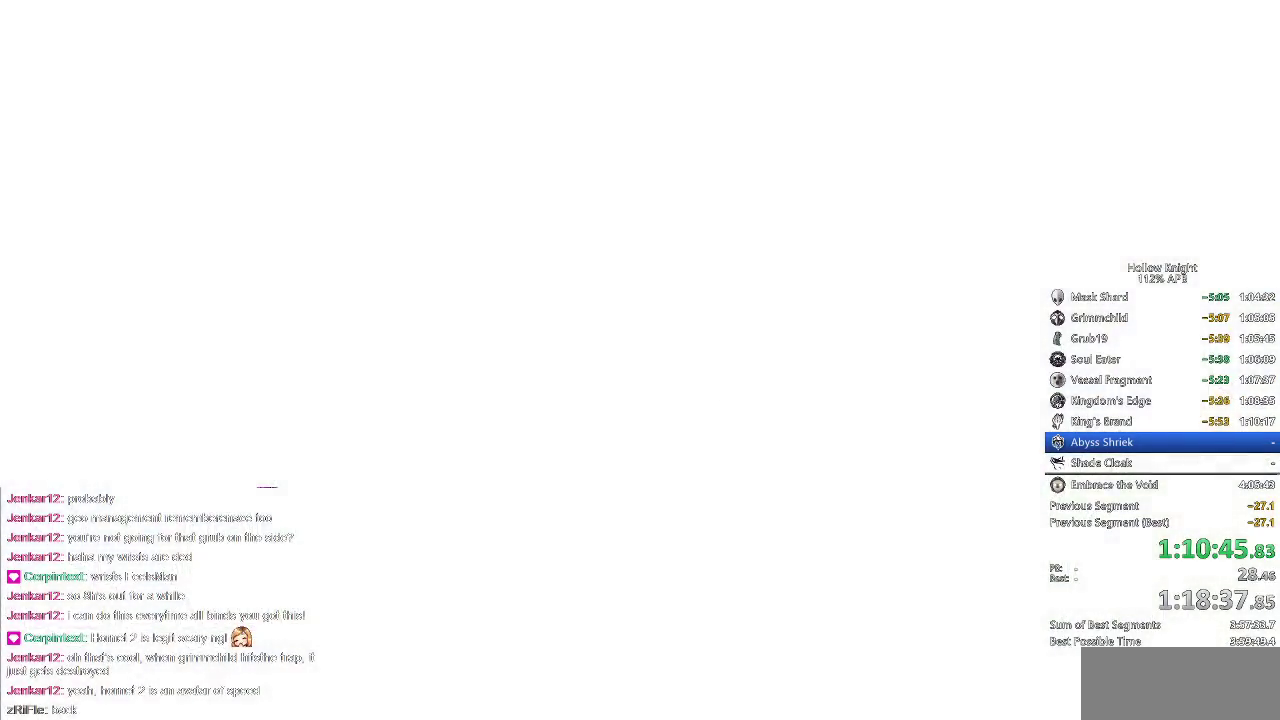
{"keys": [], "events": []}
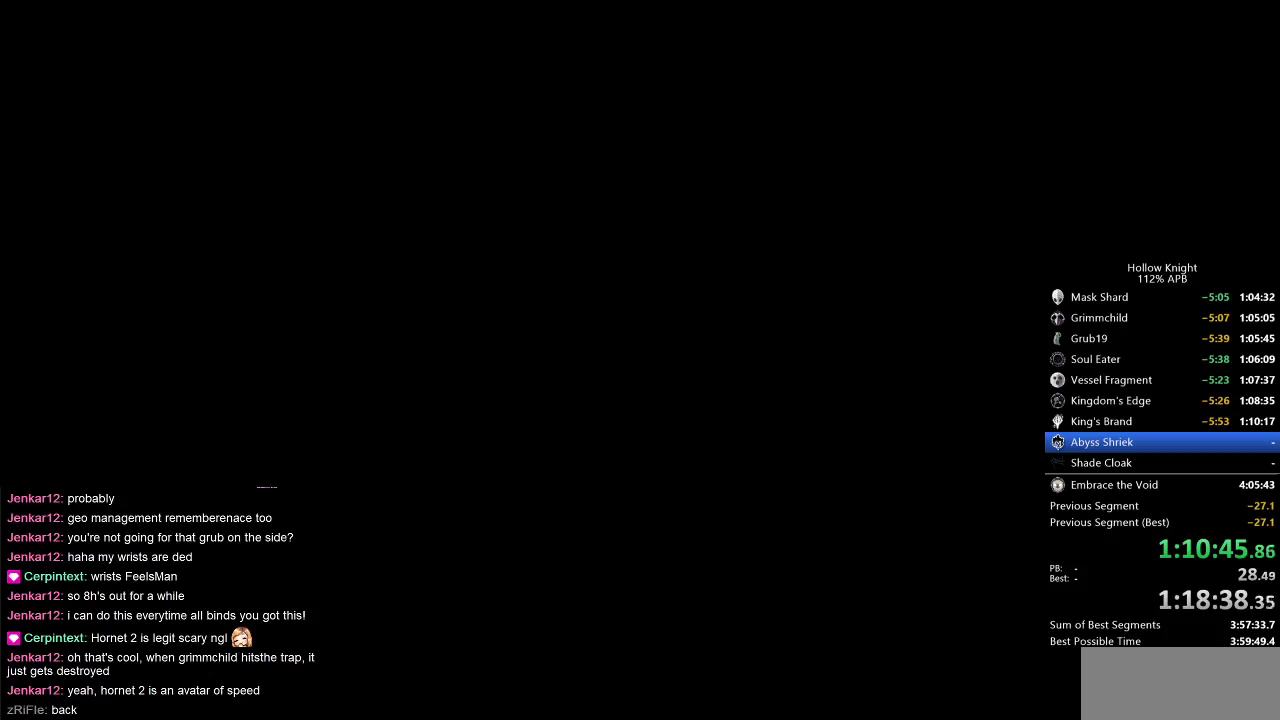
{"keys": [], "events": [[283, "left", "down"], [367, "left", "up"]]}
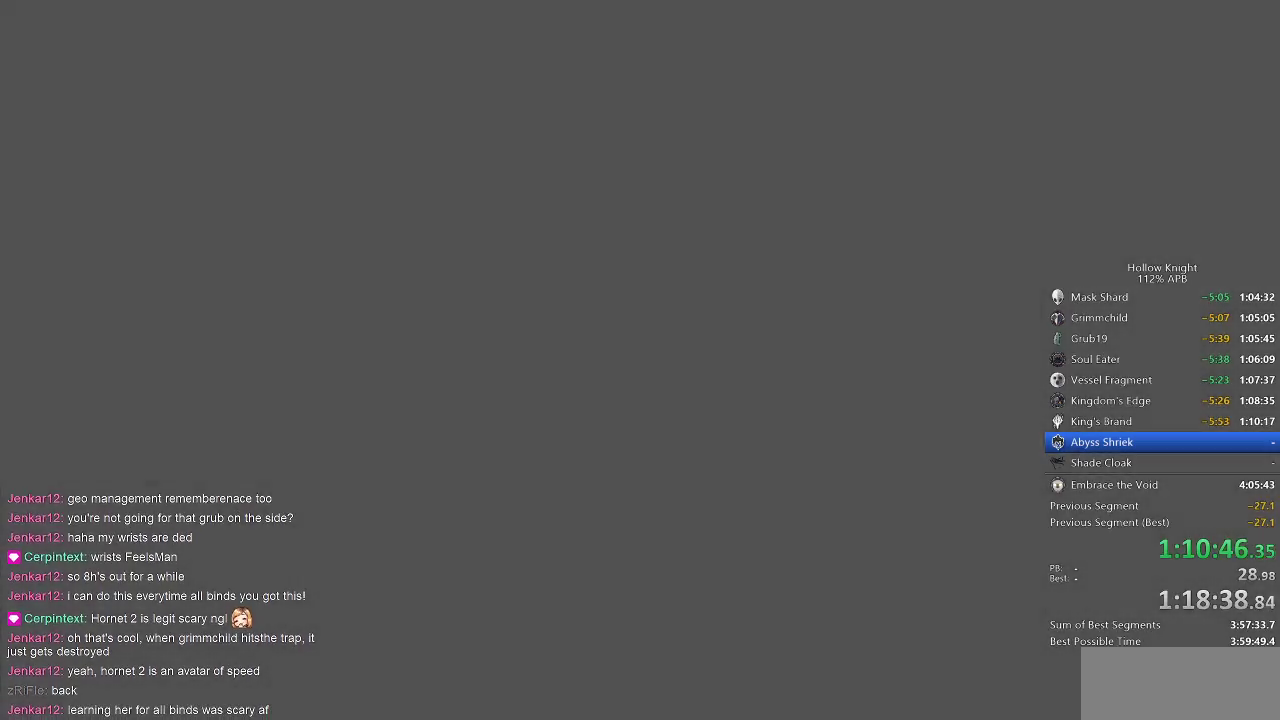
{"keys": [], "events": [[183, "left", "down"], [250, "left", "up"], [350, "left", "down"], [417, "left", "up"]]}
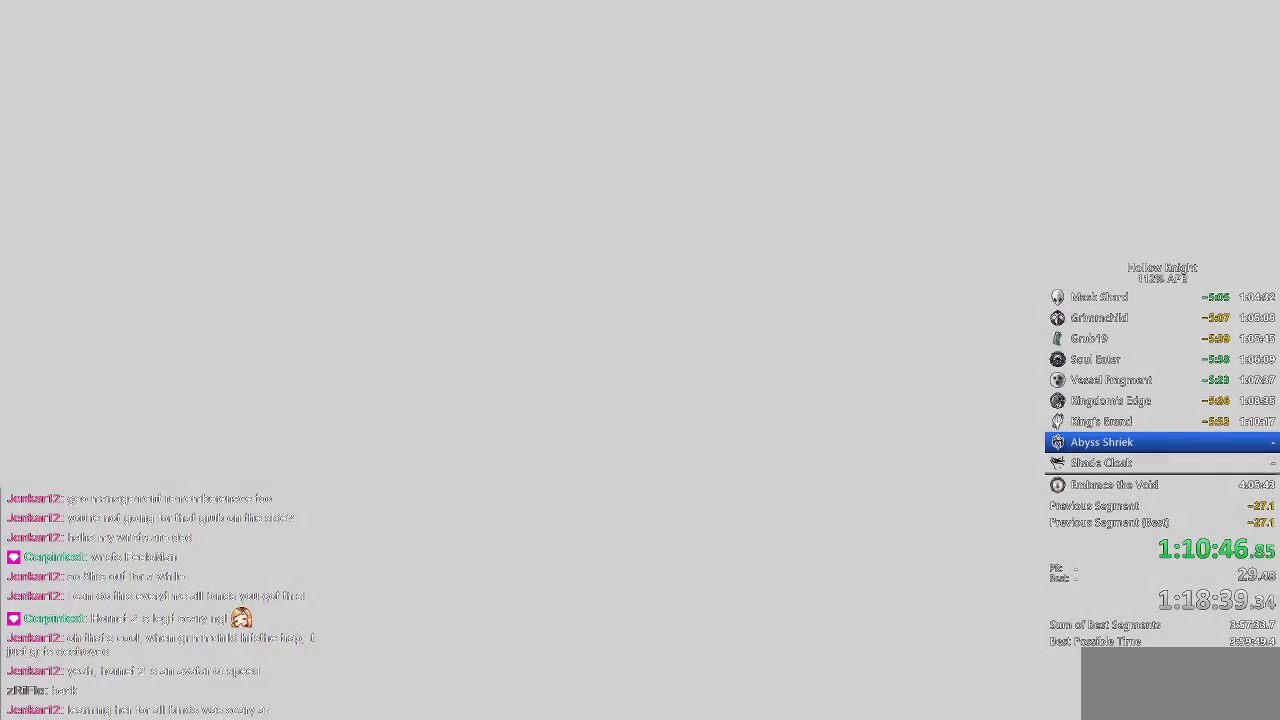
{"keys": ["left"], "events": [[33, "left", "down"], [67, "left", "up"], [167, "left", "down"], [200, "left", "up"], [300, "left", "down"], [400, "left", "up"], [483, "left", "down"]]}
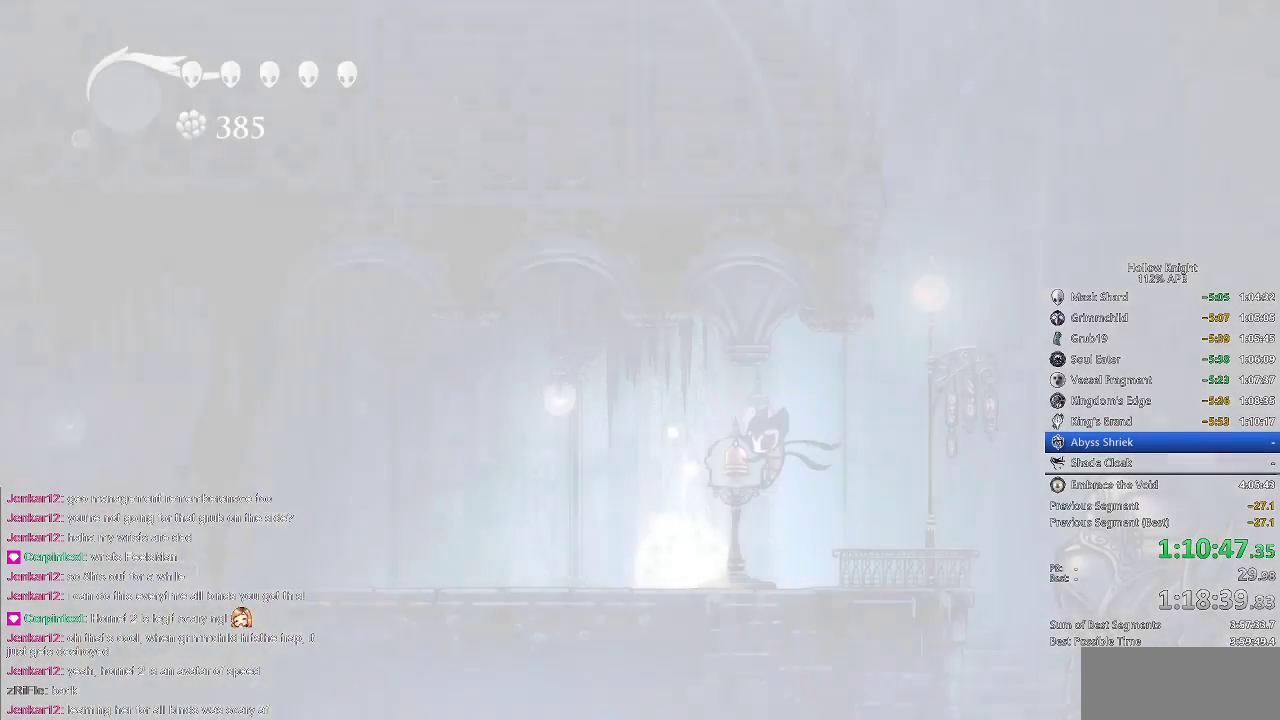
{"keys": ["left"], "events": [[133, "left", "up"], [233, "left", "down"], [317, "left", "up"], [450, "left", "down"]]}
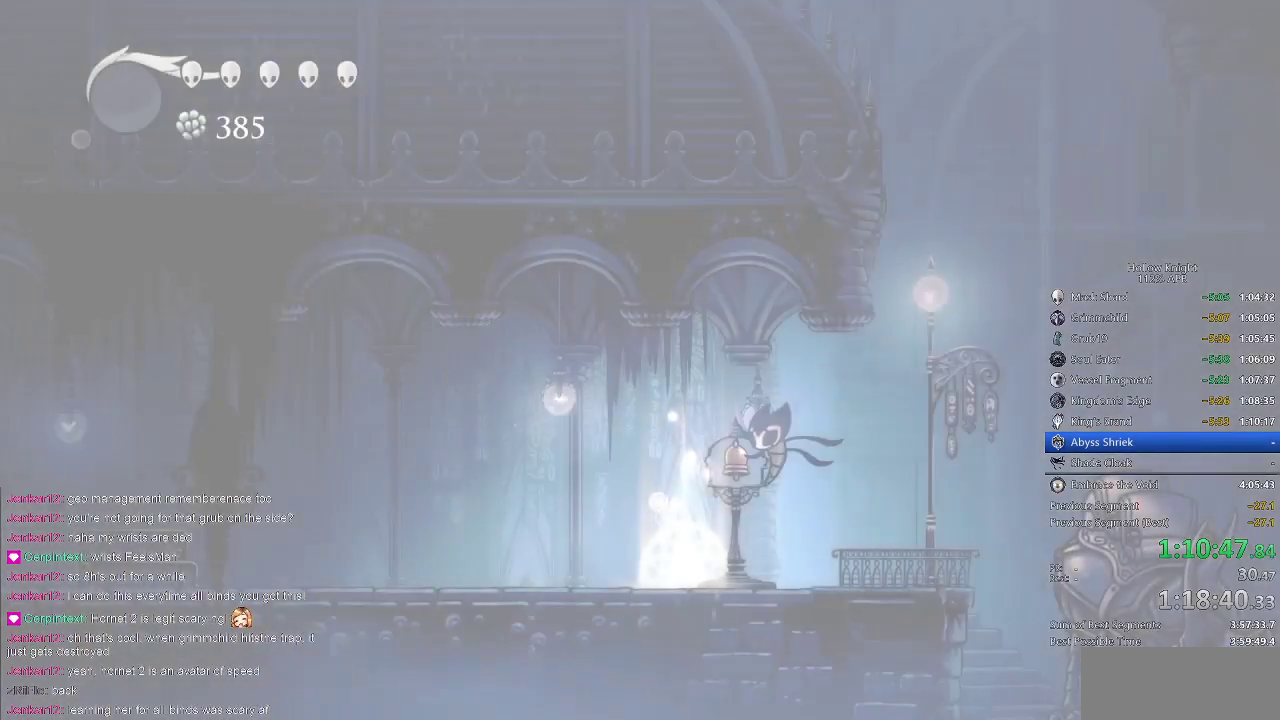
{"keys": [], "events": [[33, "left", "up"], [200, "left", "down"], [417, "left", "up"]]}
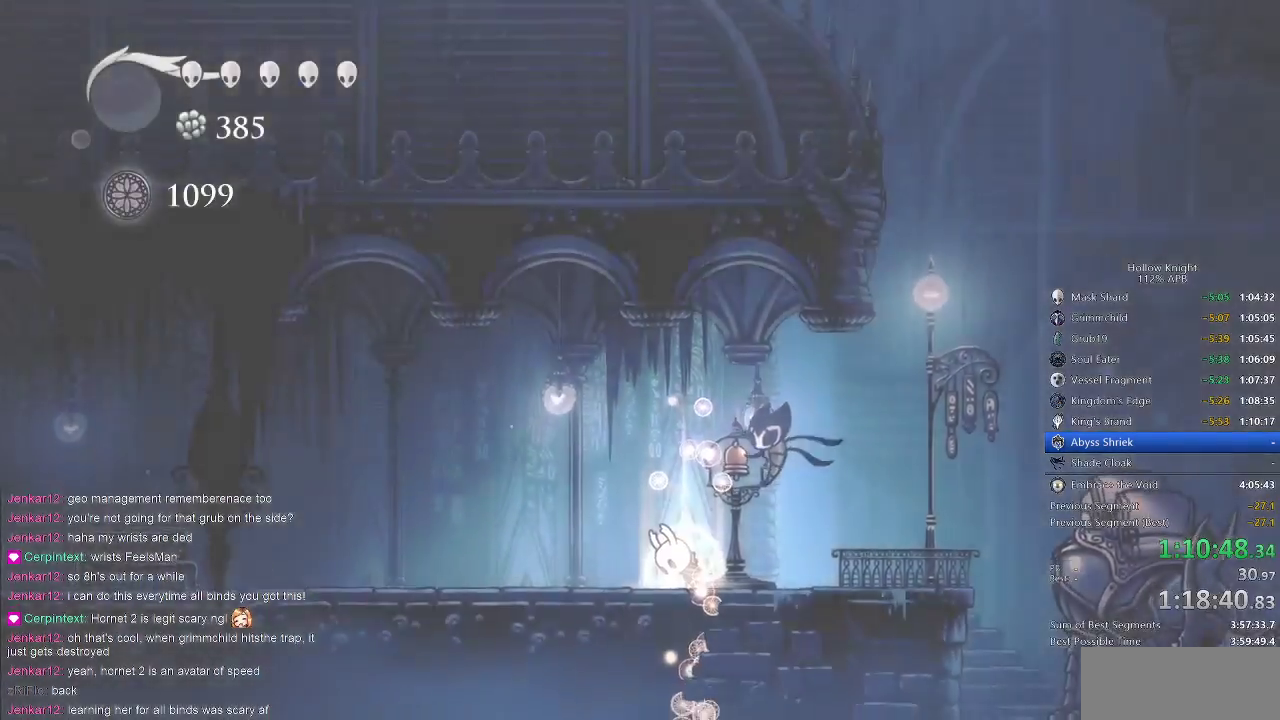
{"keys": ["left"], "events": [[17, "down", "down"], [133, "left", "down"], [183, "down", "up"], [300, "left", "up"], [300, "right", "down"], [433, "left", "down"], [433, "right", "up"]]}
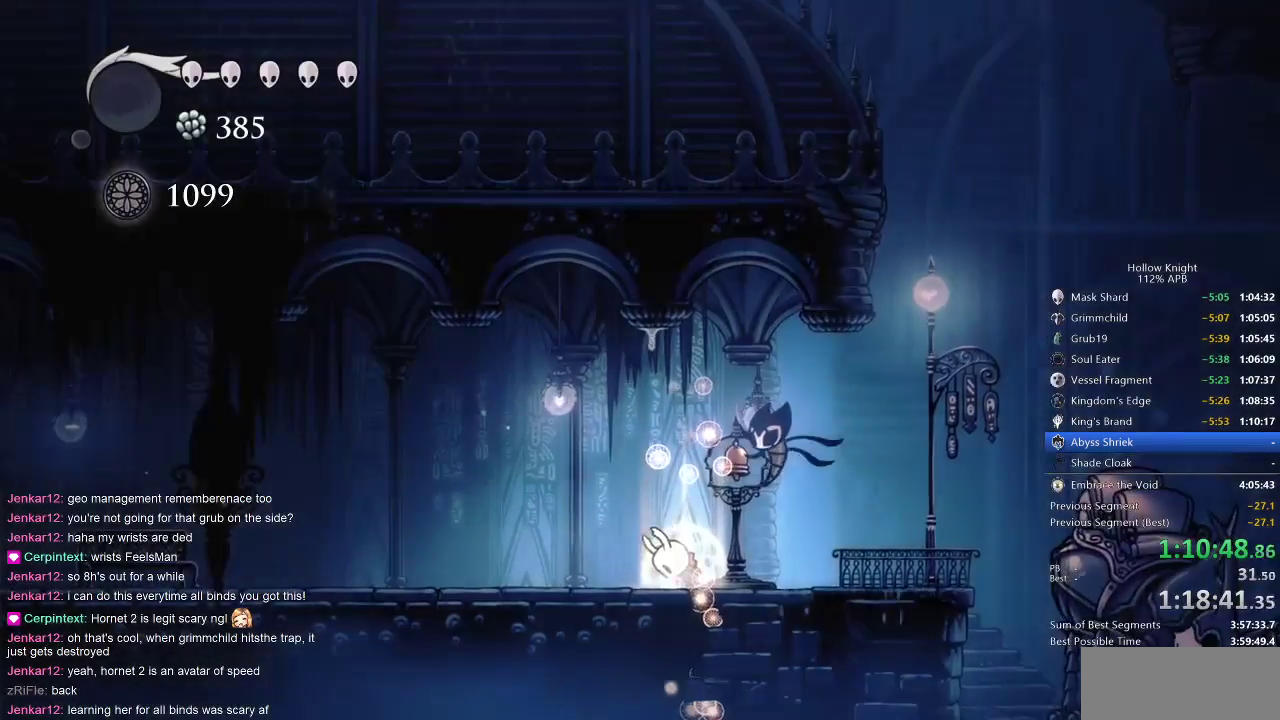
{"keys": ["left"], "events": [[100, "left", "up"], [183, "left", "down"], [233, "left", "up"], [333, "left", "down"], [367, "left", "up"], [450, "left", "down"]]}
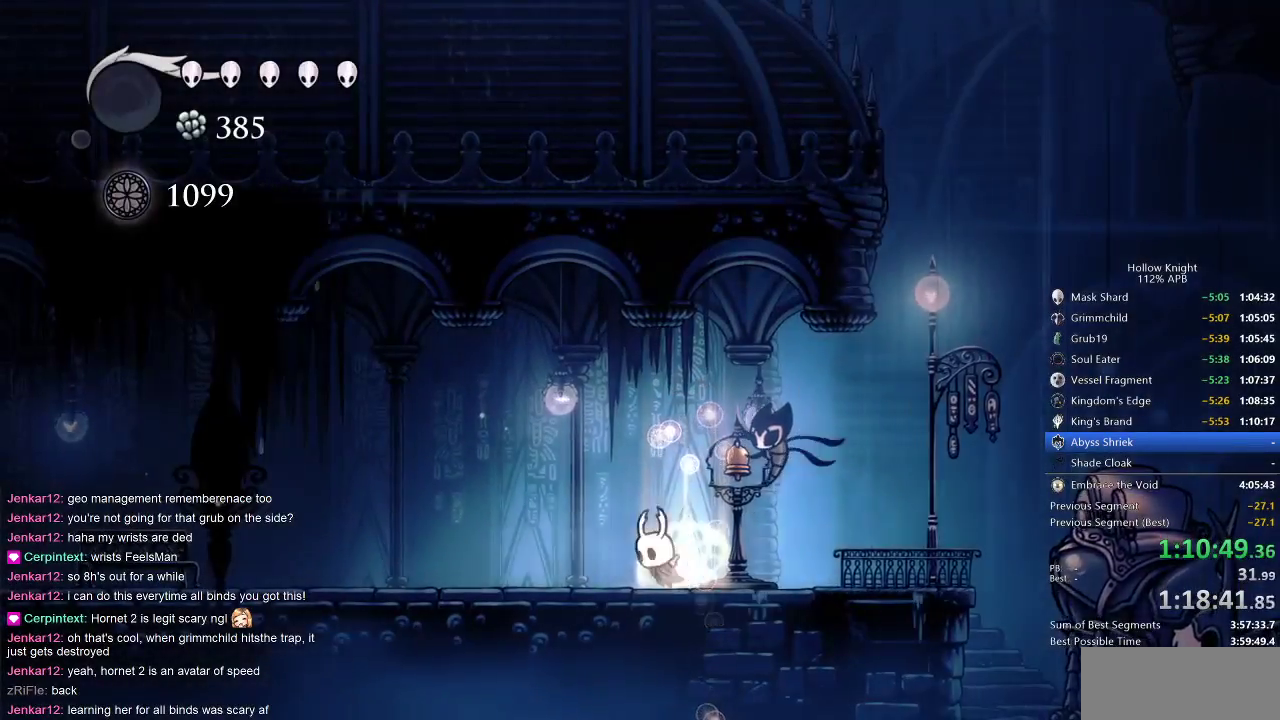
{"keys": ["left"], "events": [[67, "left", "up"], [100, "left", "down"]]}
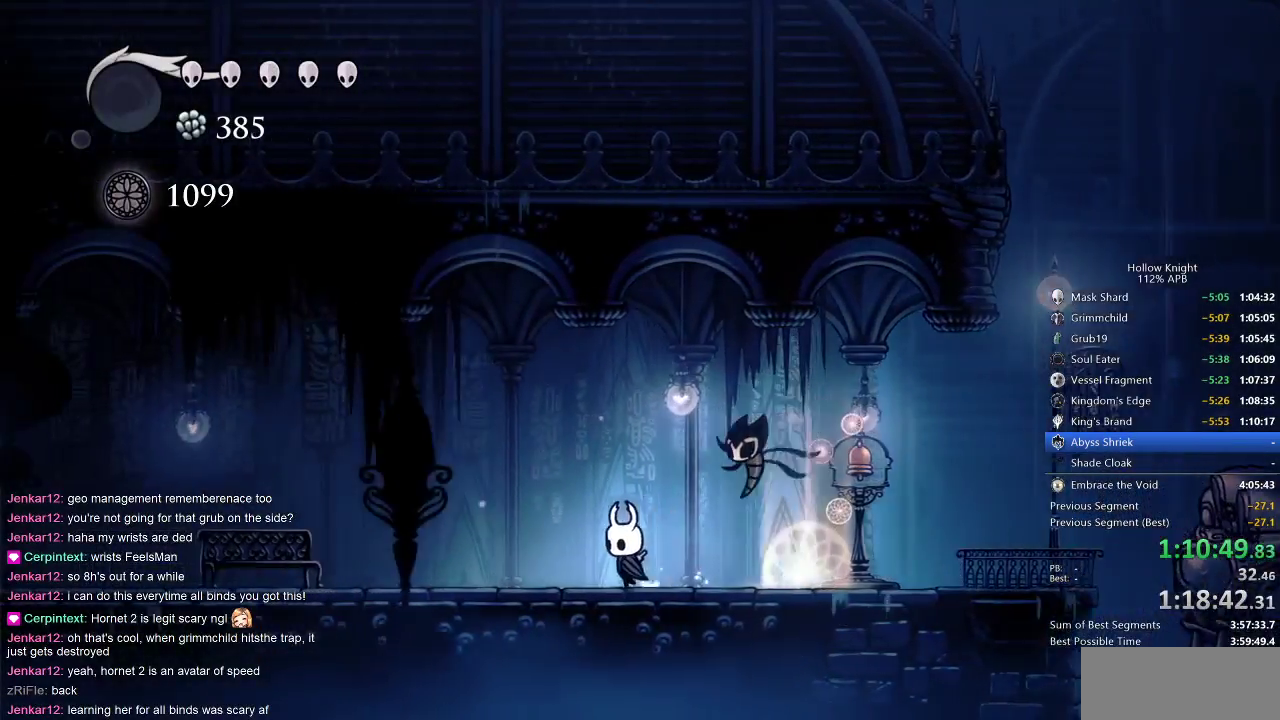
{"keys": [], "events": [[167, "dash", "down"], [217, "dash", "up"], [383, "left", "up"]]}
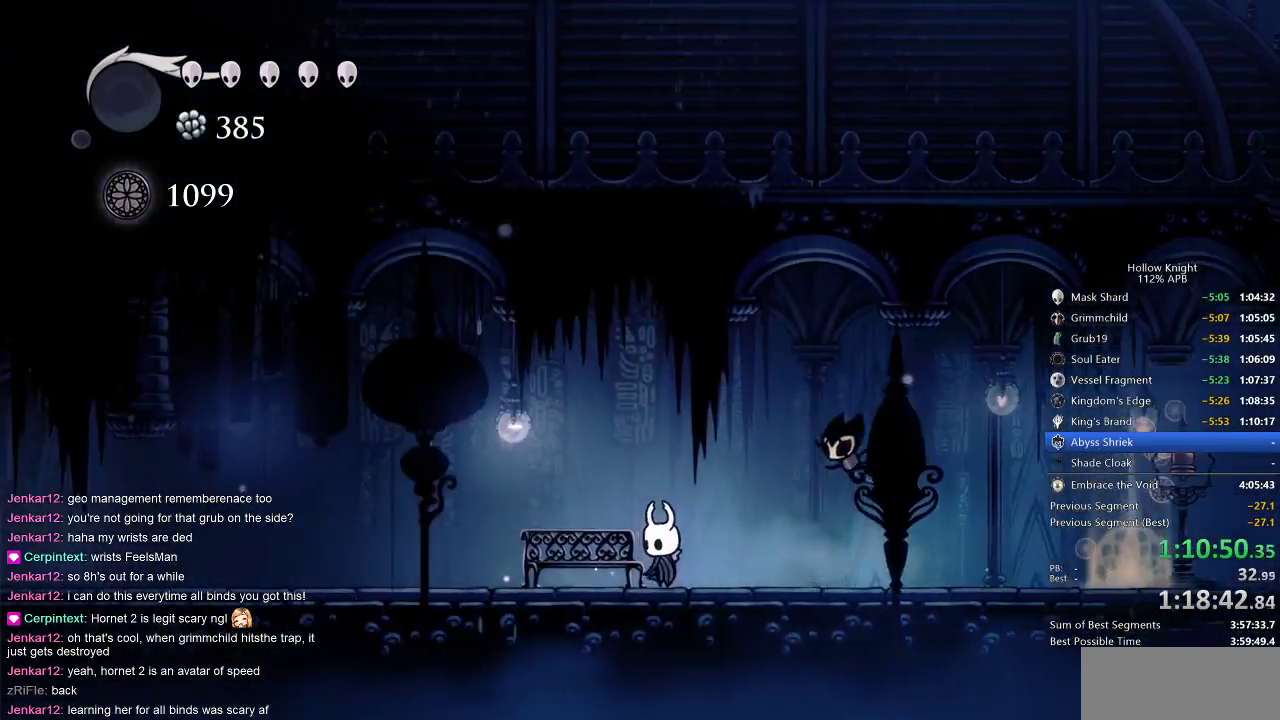
{"keys": [], "events": [[167, "left", "down"], [267, "left", "up"], [367, "down", "down"], [467, "down", "up"]]}
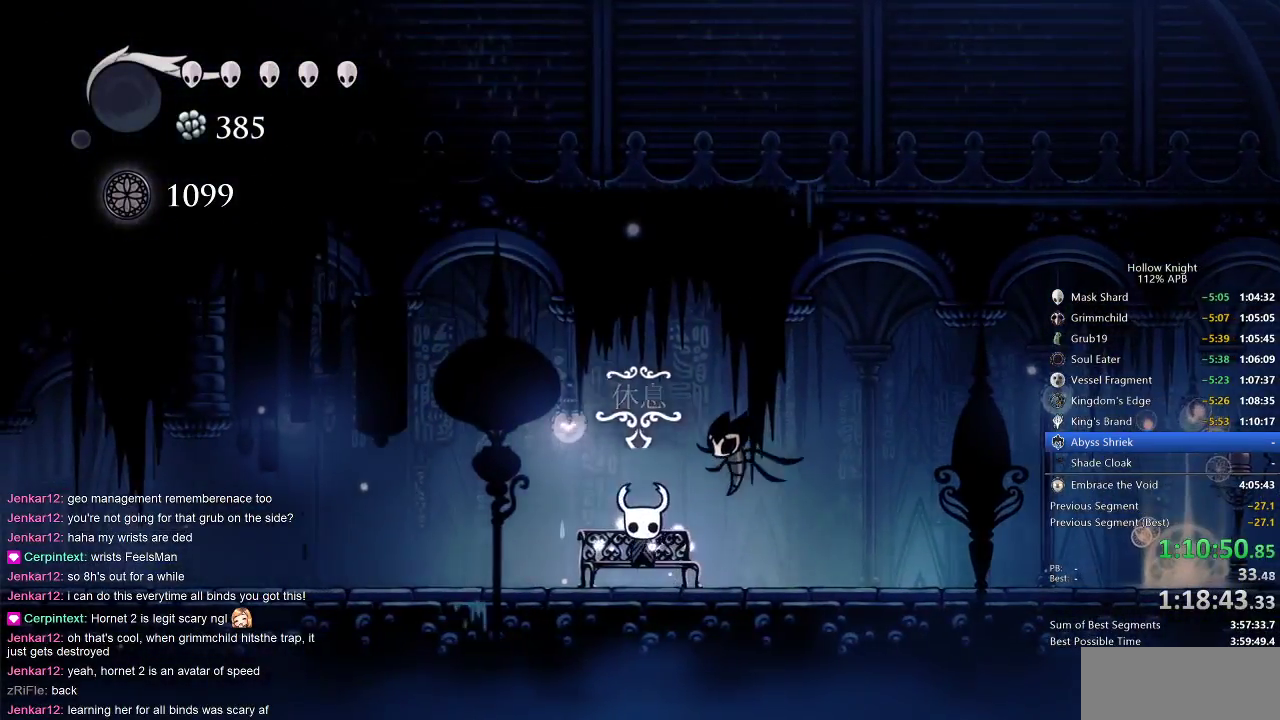
{"keys": [], "events": [[333, "inv", "down"], [433, "inv", "up"]]}